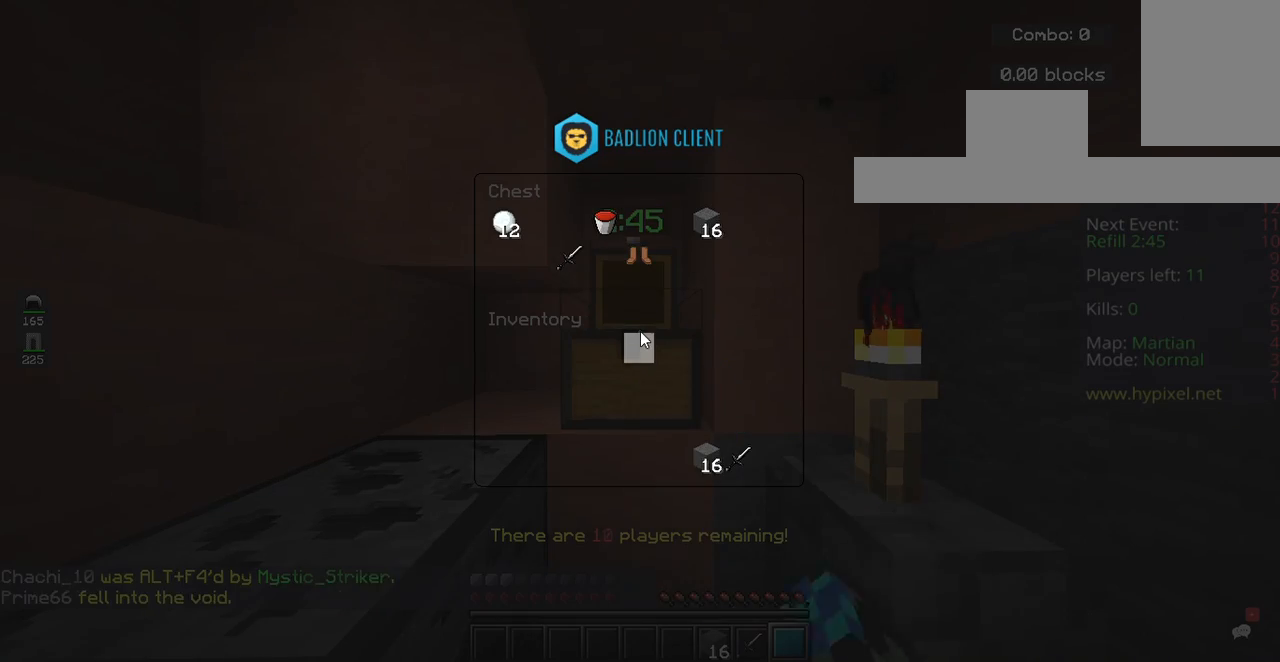
Gameplay with keyboard and mouse; each line is a JSON object with the keys and mouse buttons held at the frame after it. "events" lists presses ("down") and releases ("up") of "a", "d", "s", "space", "w", "mouse_left" and "mouse_right" between this image and that frame as [ms after this image, input, new state], when the widget could be followed in between. "mouse_left", "mouse_right" = the "left", "right" buttons of the "mouse" list. No other keys are recorded. Fast repeated clicks can show as one long hold. Mouse movement is not recorded.
{"keys": [], "mouse": [], "events": []}
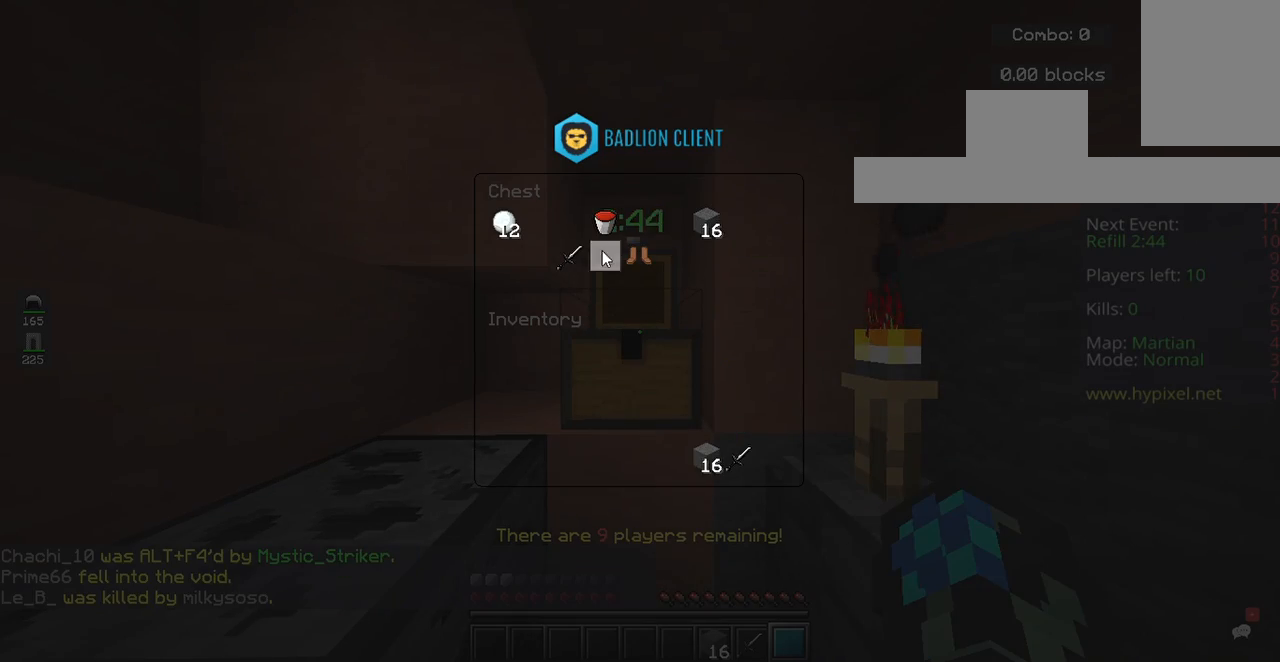
{"keys": [], "mouse": [], "events": []}
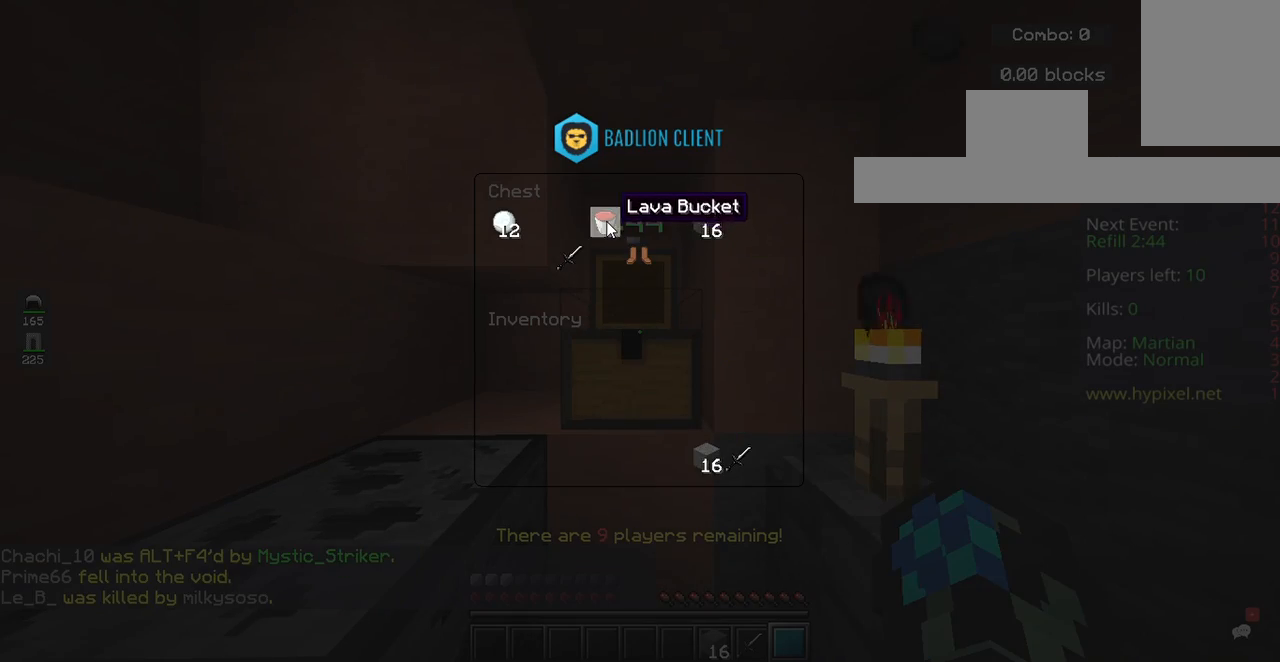
{"keys": [], "mouse": [], "events": []}
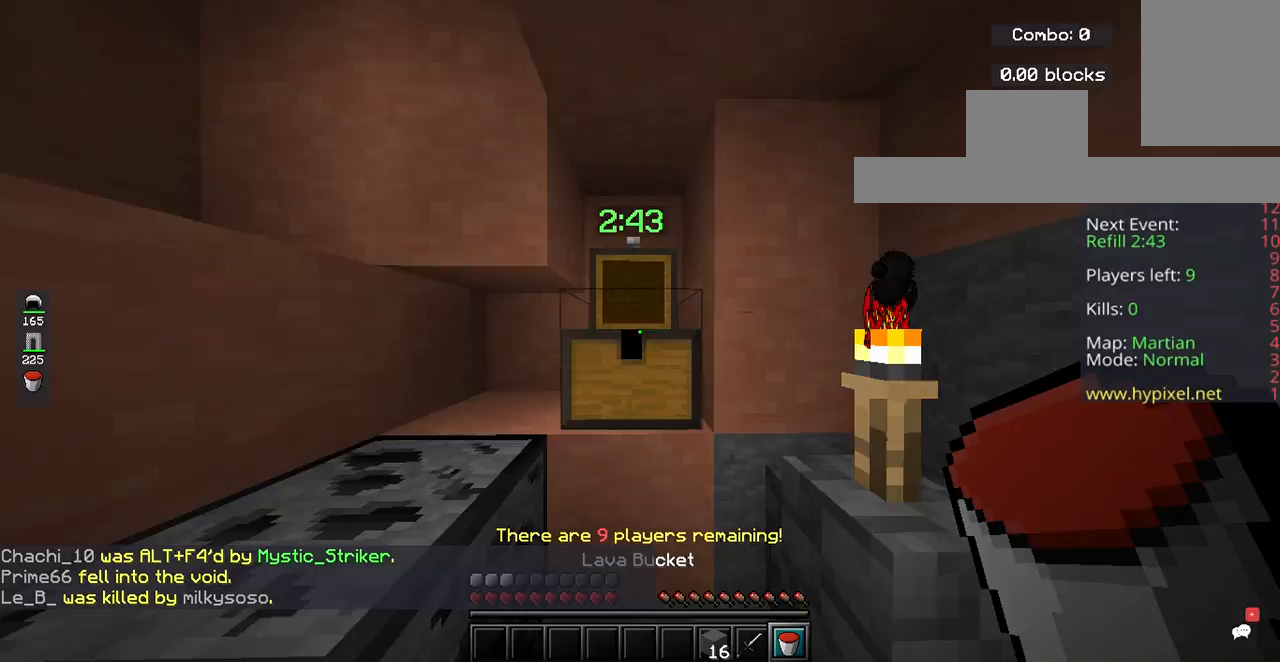
{"keys": ["a"], "mouse": [], "events": [[267, "w", "down"], [367, "a", "down"], [400, "w", "up"]]}
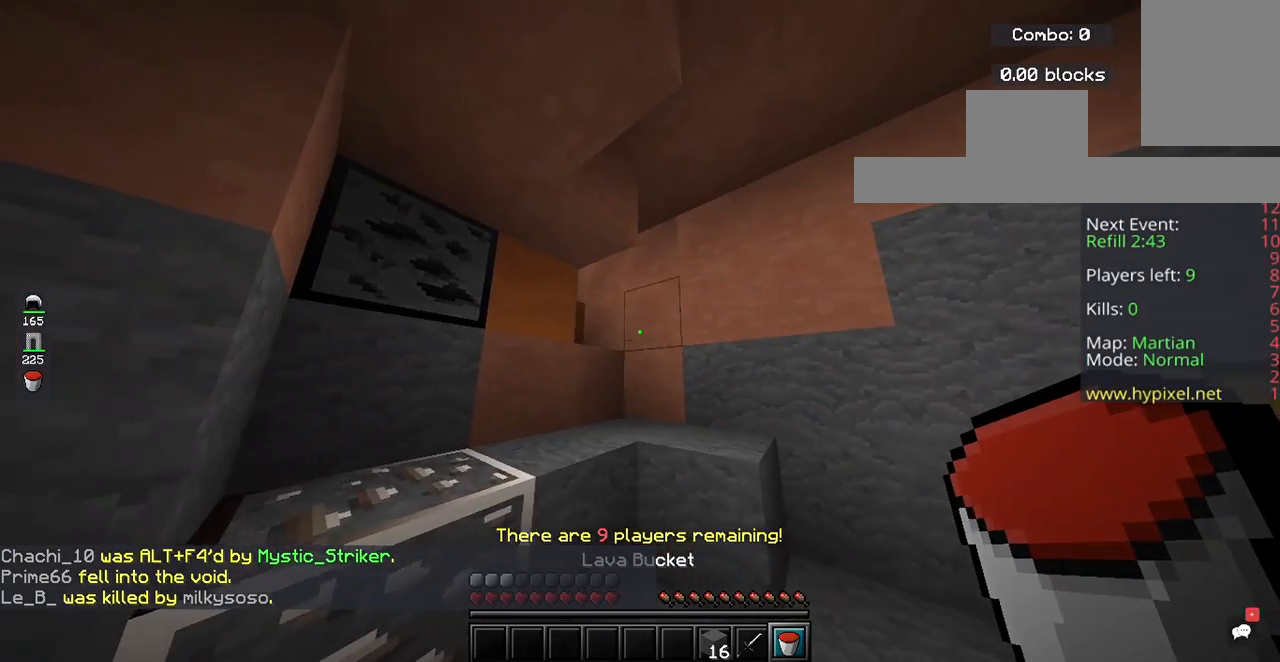
{"keys": ["a", "s"], "mouse": [], "events": [[100, "a", "up"], [300, "s", "down"], [500, "a", "down"]]}
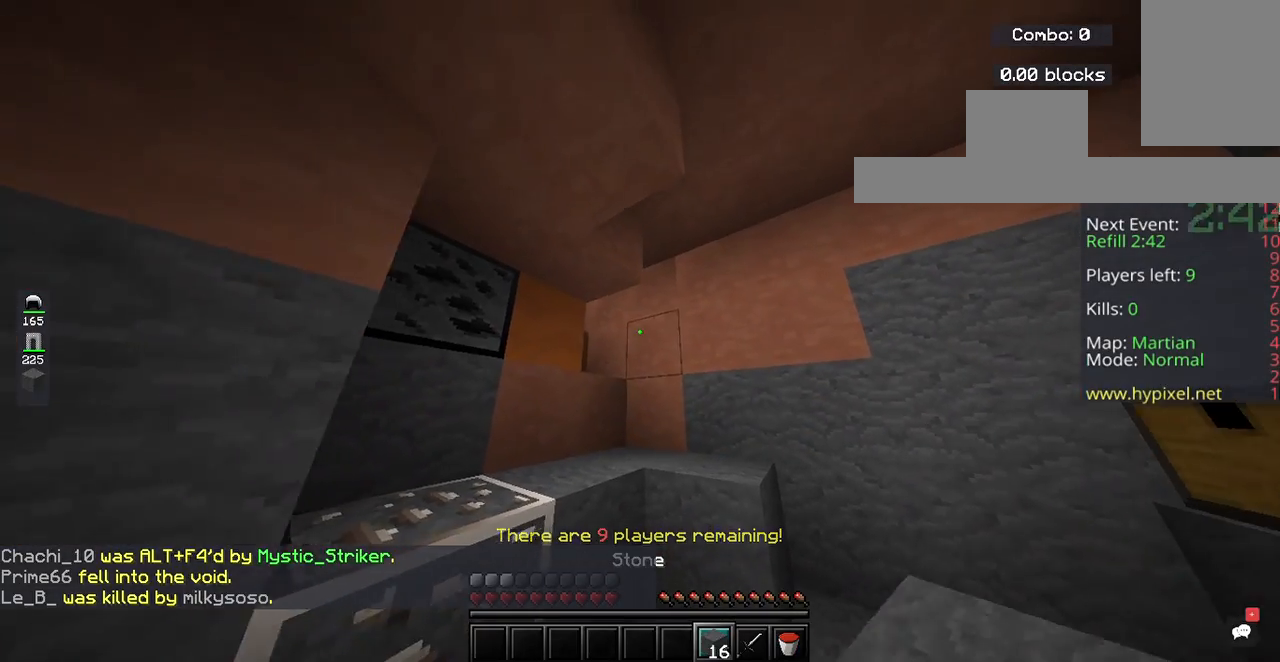
{"keys": [], "mouse": [], "events": [[300, "a", "up"], [300, "s", "up"]]}
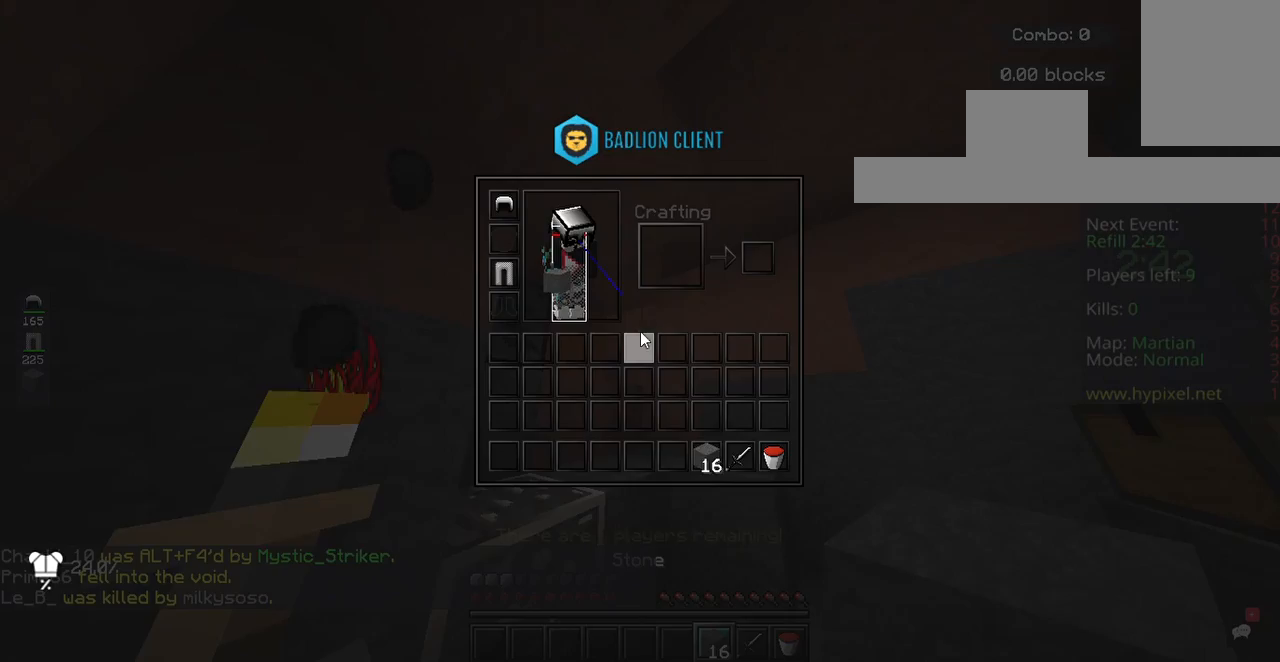
{"keys": [], "mouse": [], "events": []}
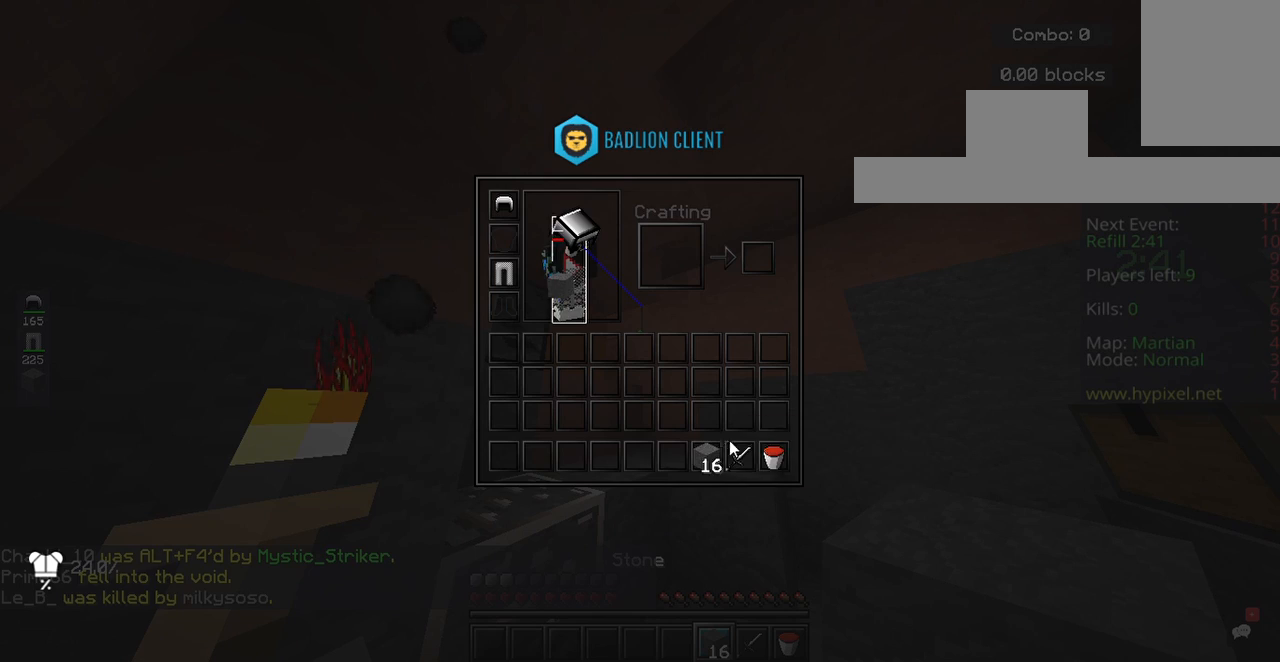
{"keys": [], "mouse": [], "events": []}
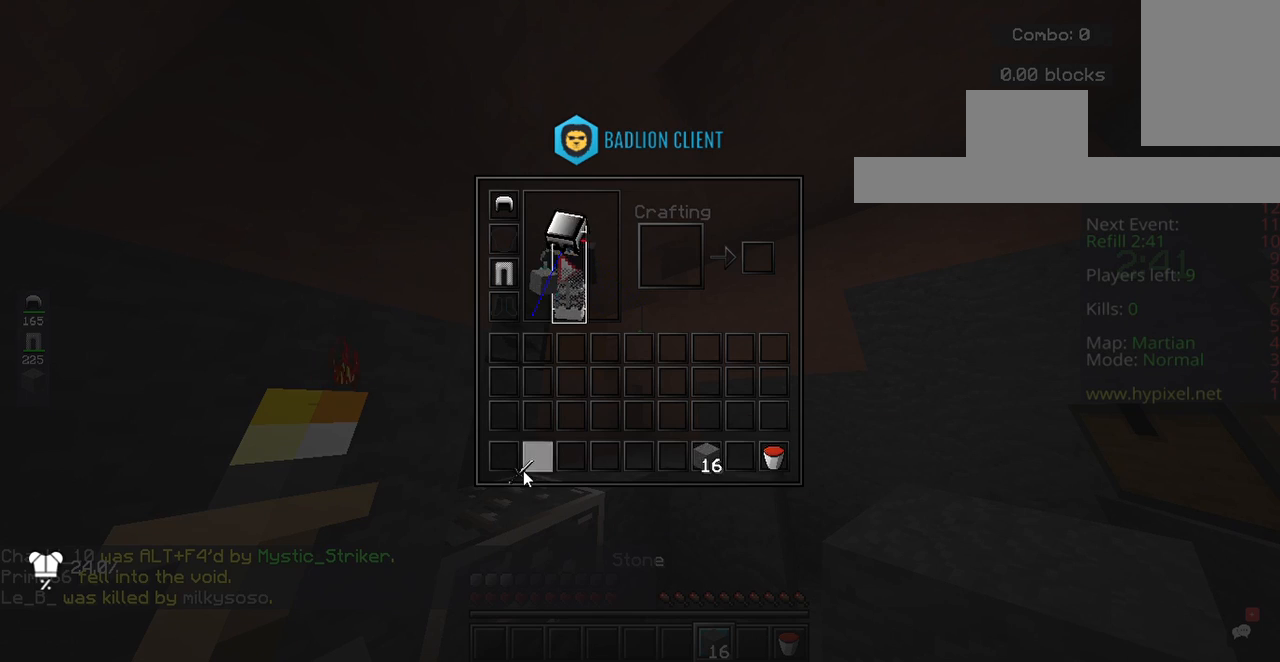
{"keys": [], "mouse": [], "events": []}
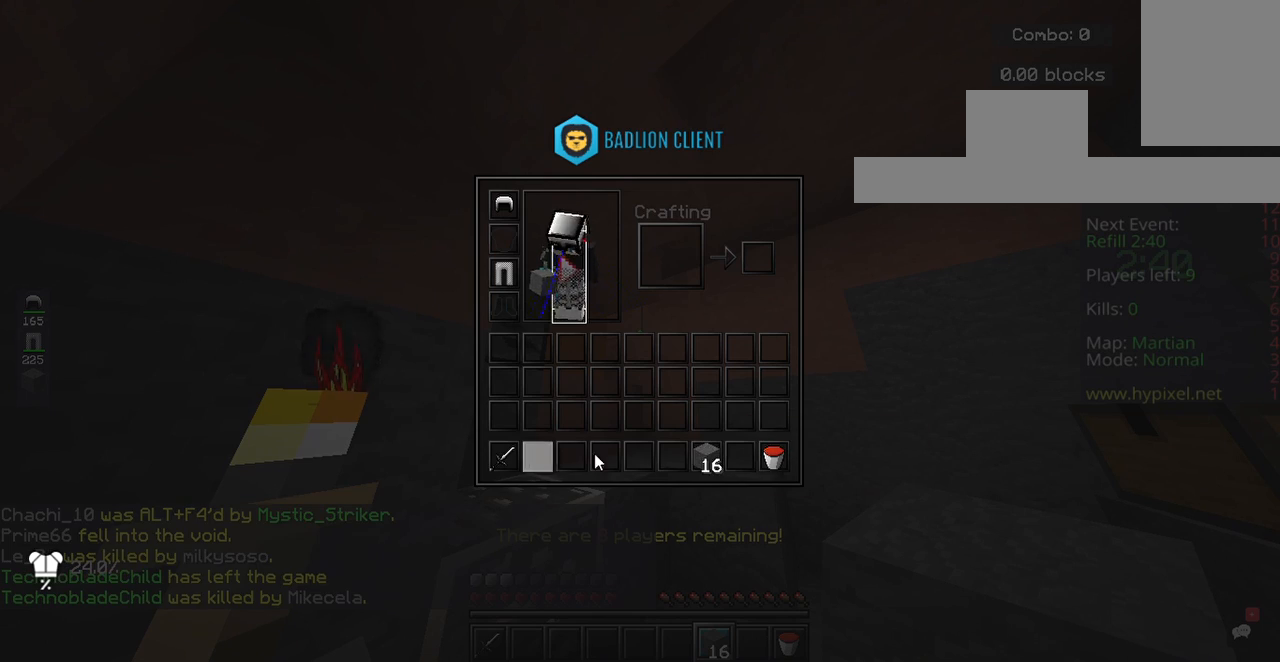
{"keys": [], "mouse": [], "events": []}
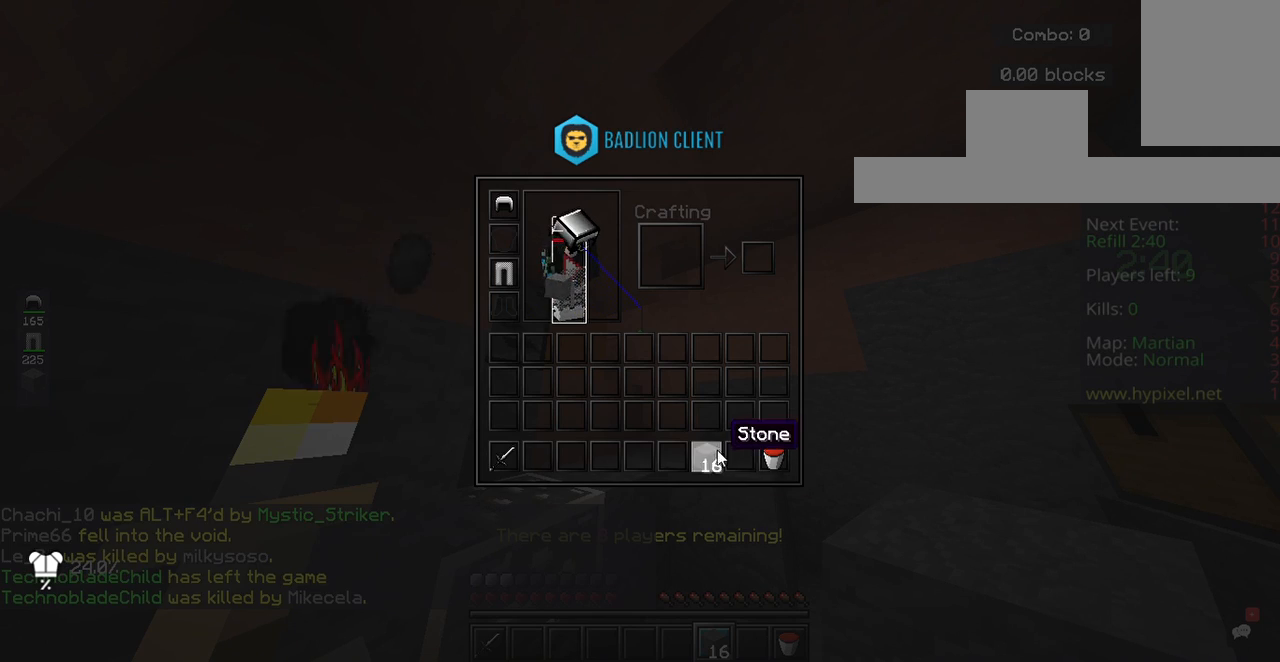
{"keys": [], "mouse": [], "events": []}
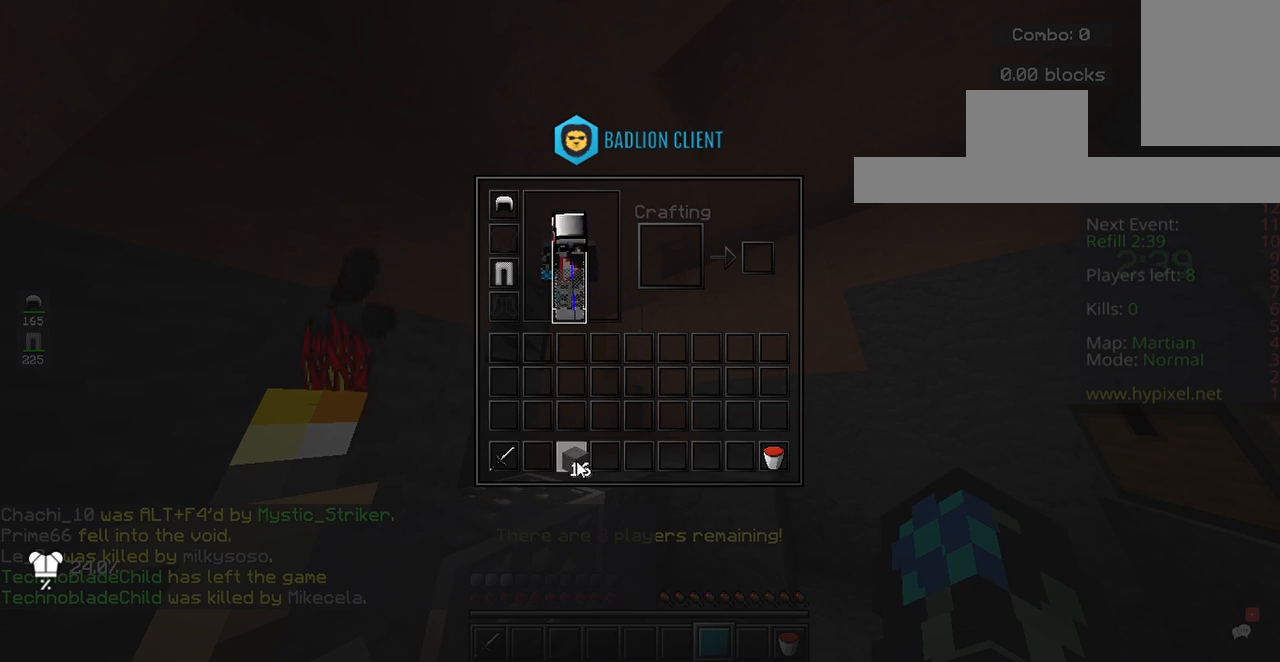
{"keys": [], "mouse": [], "events": []}
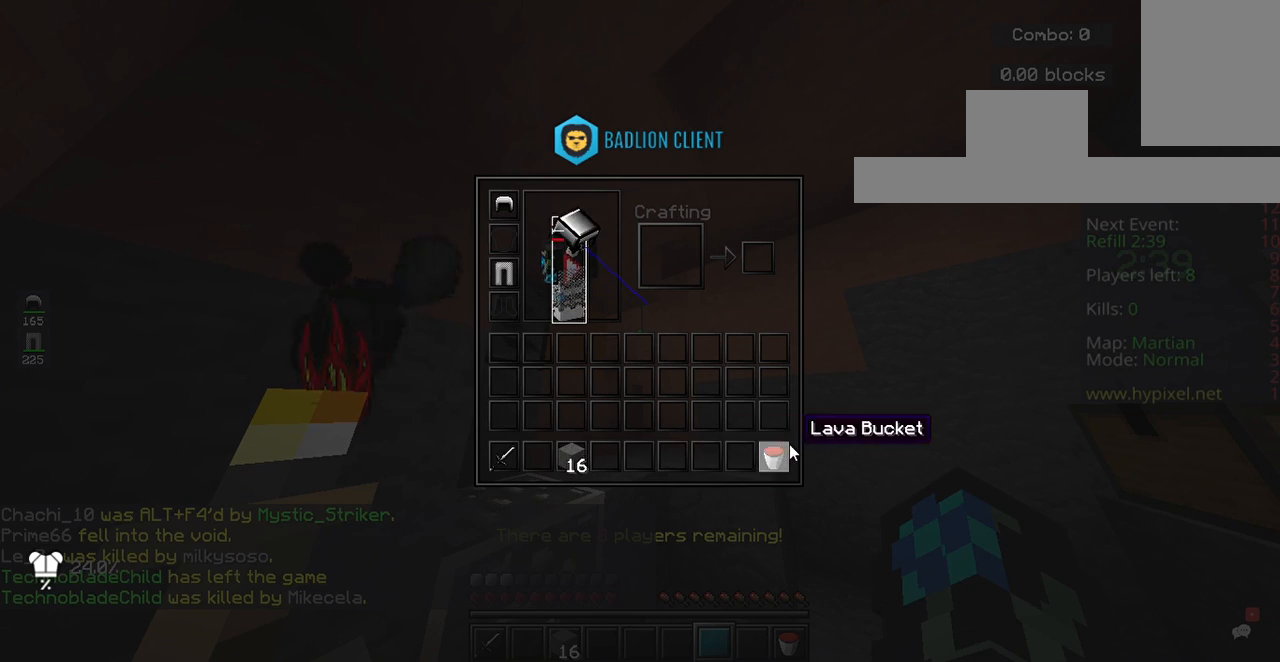
{"keys": [], "mouse": [], "events": []}
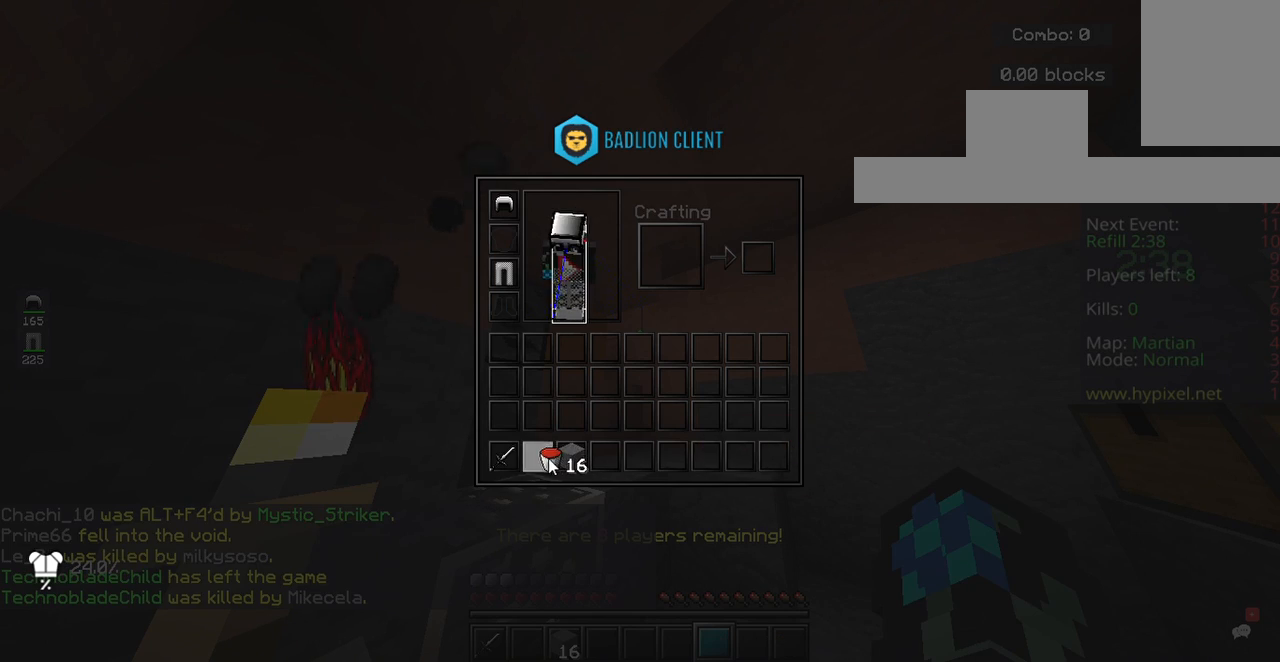
{"keys": [], "mouse": [], "events": []}
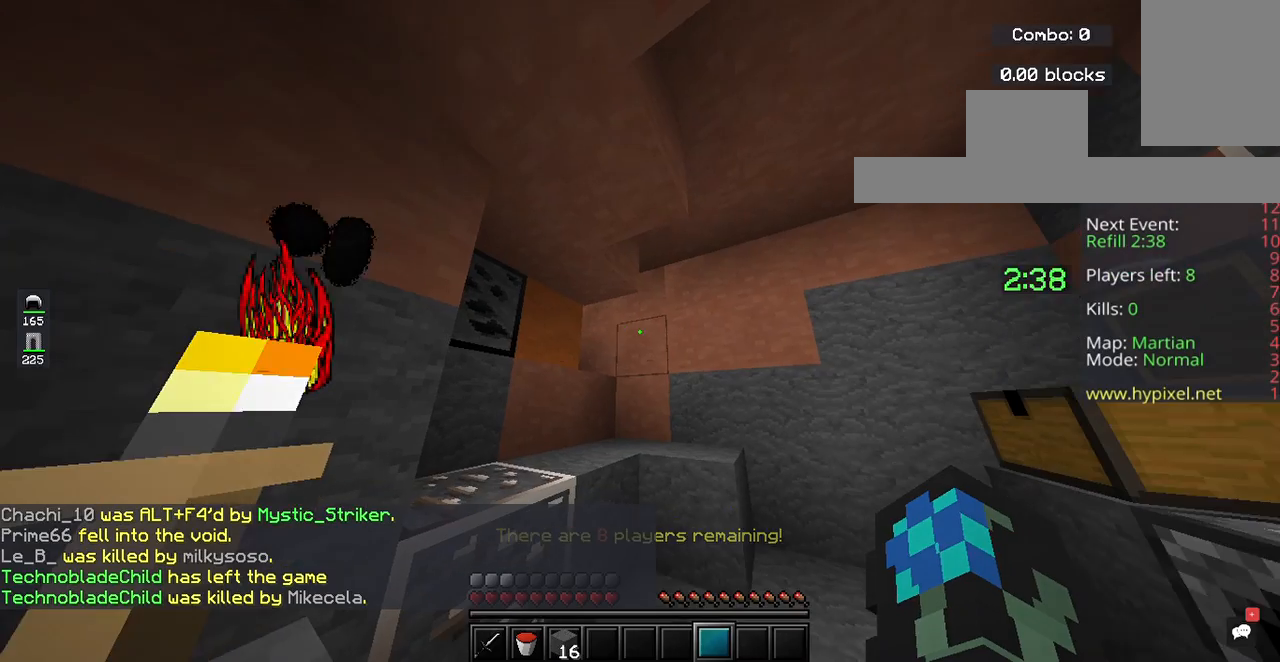
{"keys": ["d", "w"], "mouse": [], "events": [[167, "d", "down"], [433, "w", "down"]]}
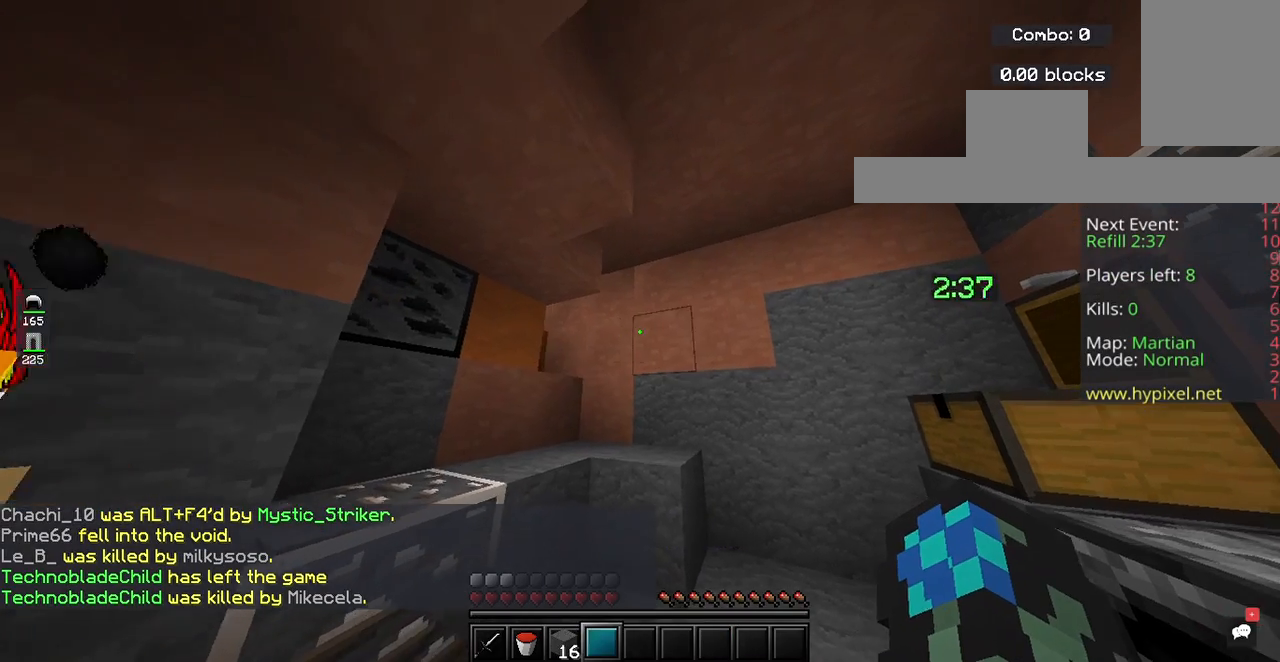
{"keys": ["d", "w"], "mouse": [], "events": [[233, "d", "up"], [433, "d", "down"]]}
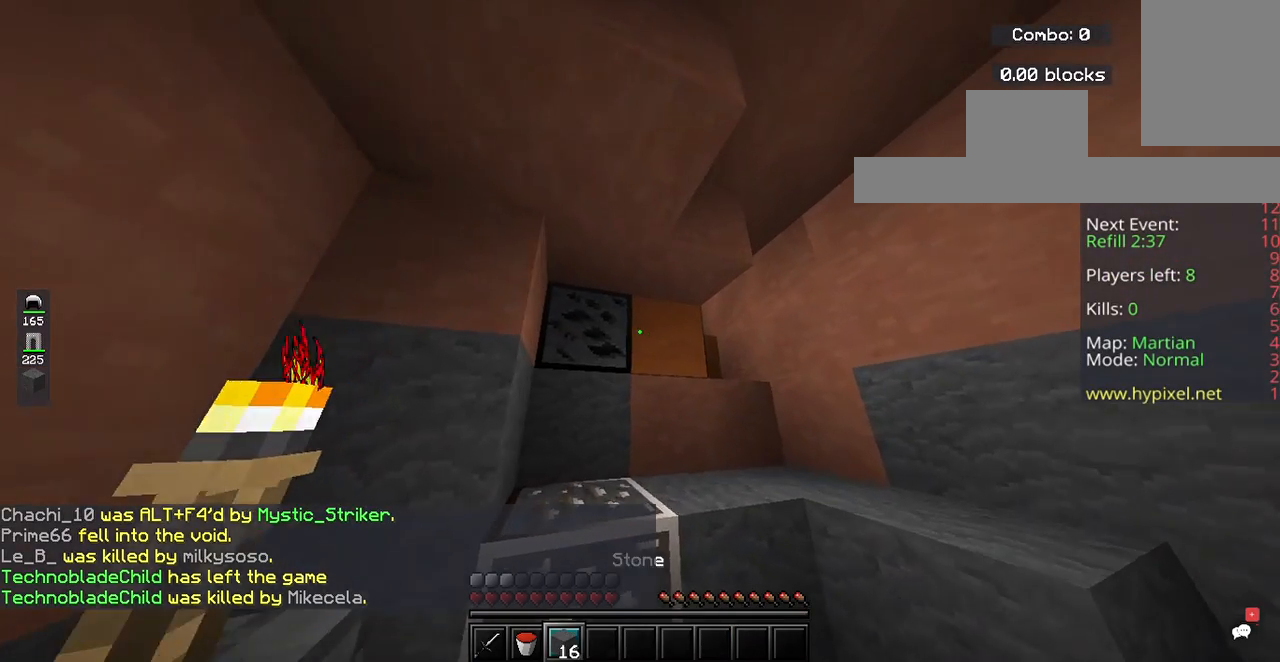
{"keys": ["d", "w"], "mouse": [], "events": []}
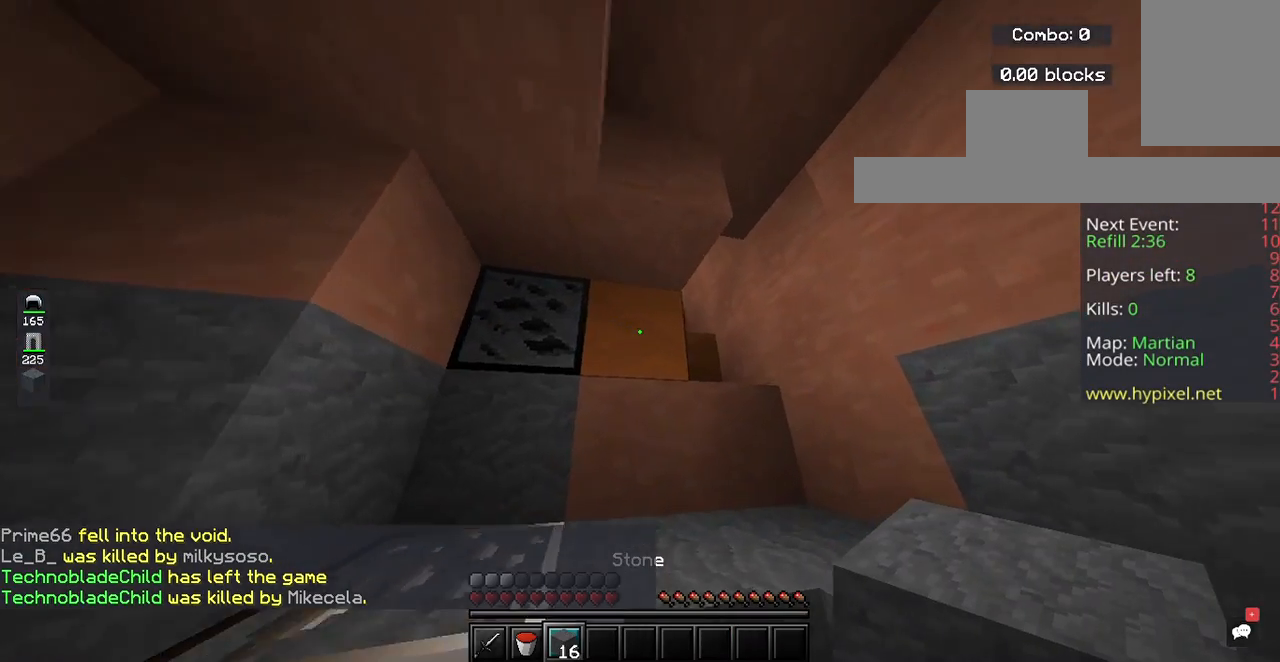
{"keys": ["d", "space", "w"], "mouse": [], "events": [[333, "space", "down"]]}
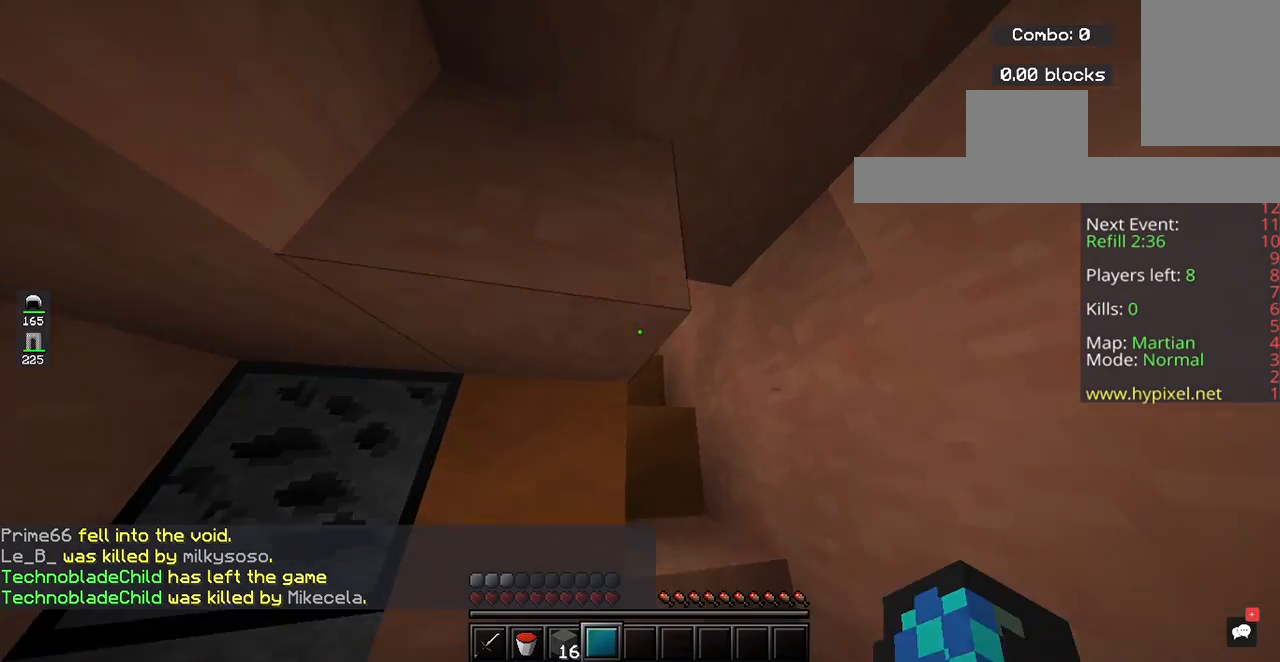
{"keys": ["d", "w"], "mouse": [], "events": [[133, "space", "up"]]}
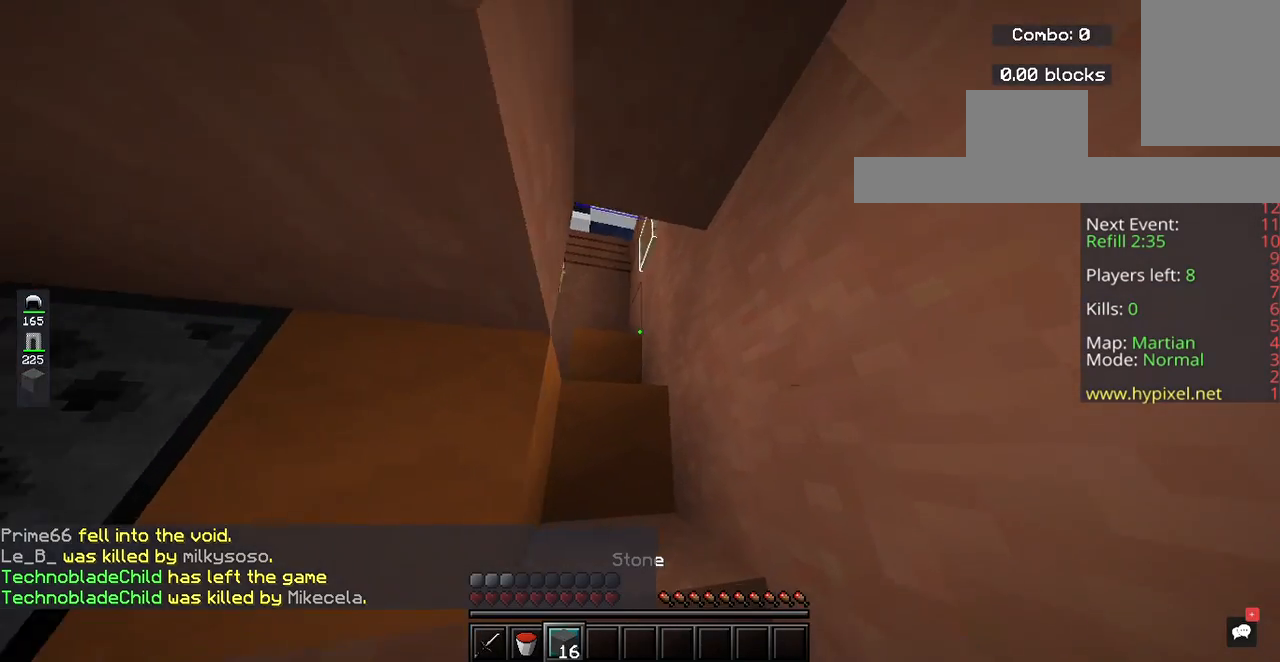
{"keys": ["d", "w"], "mouse": [], "events": []}
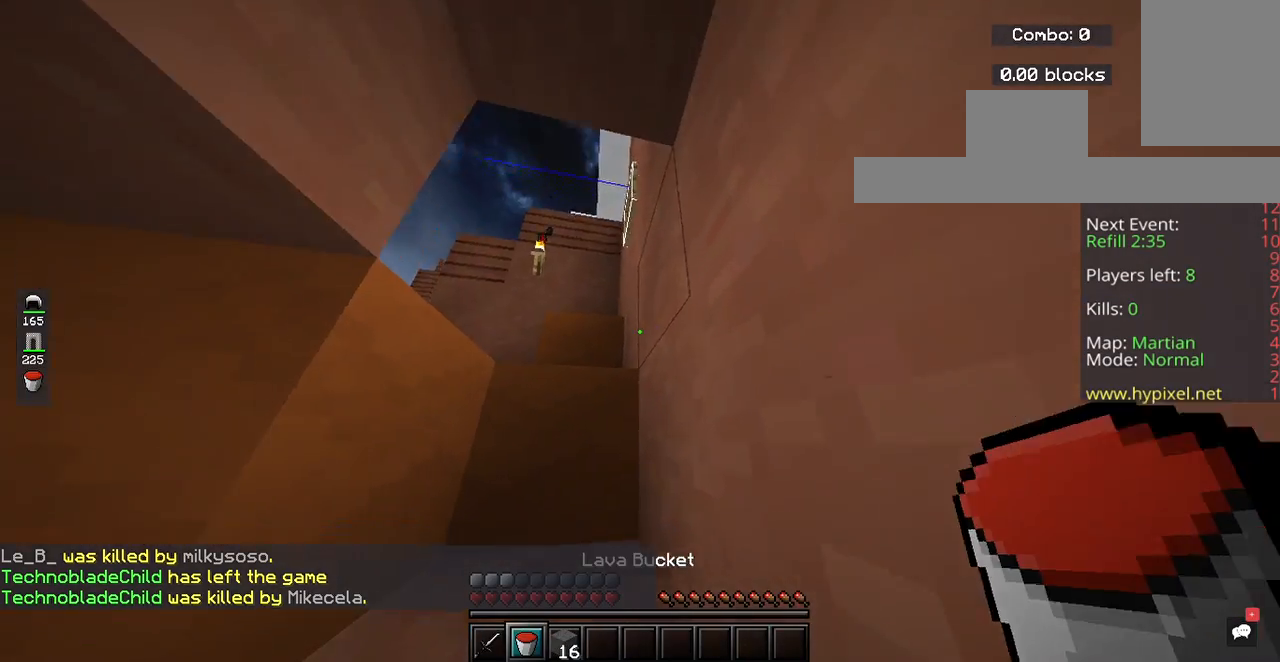
{"keys": ["w"], "mouse": [], "events": [[33, "space", "down"], [233, "space", "up"], [267, "d", "up"]]}
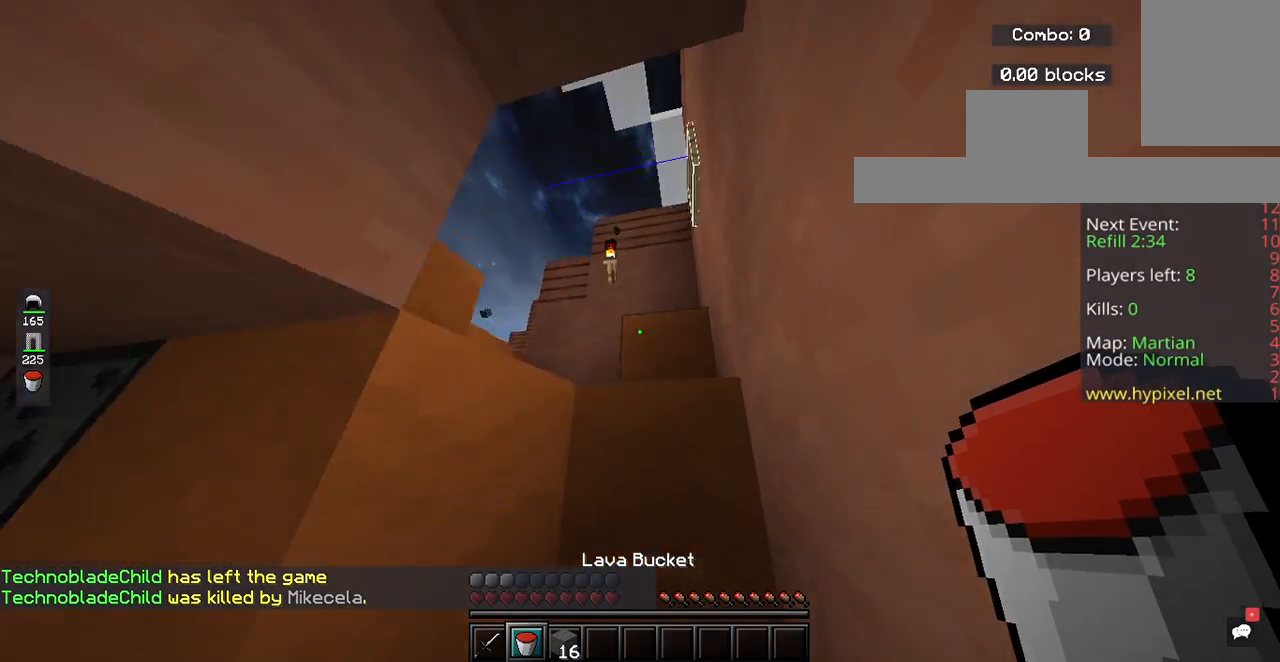
{"keys": ["space", "w"], "mouse": [], "events": [[233, "d", "down"], [367, "space", "down"], [467, "d", "up"]]}
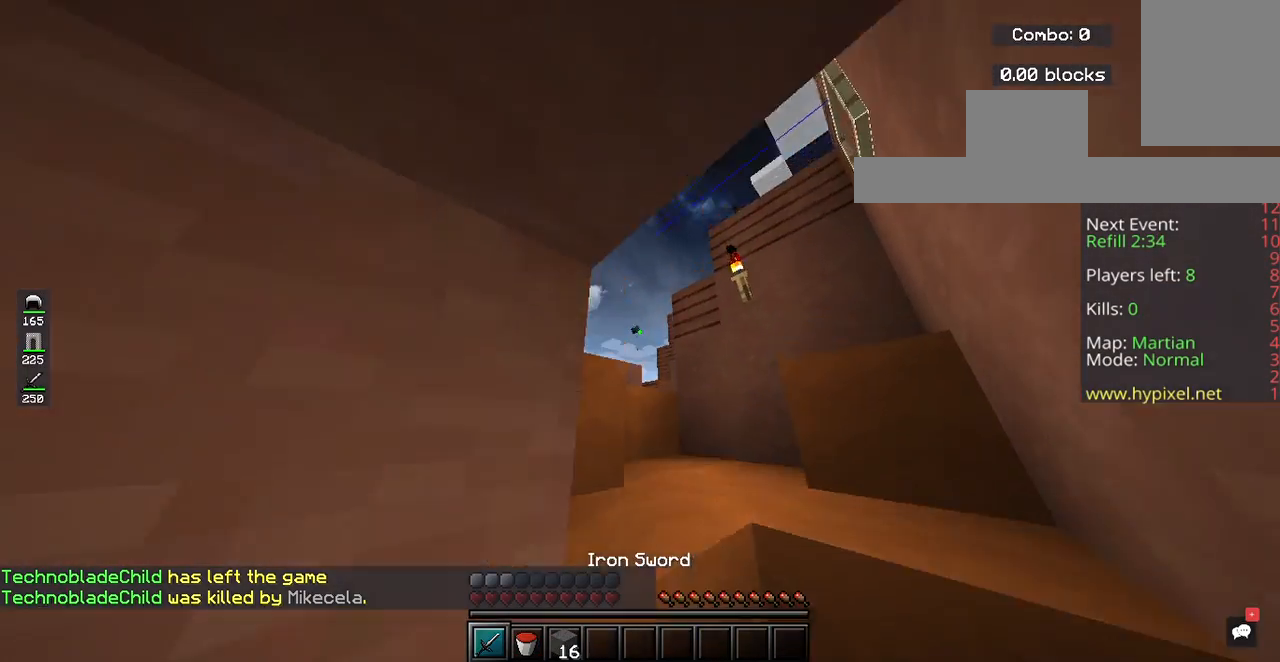
{"keys": ["w"], "mouse": [], "events": [[67, "space", "up"], [200, "d", "down"], [333, "d", "up"]]}
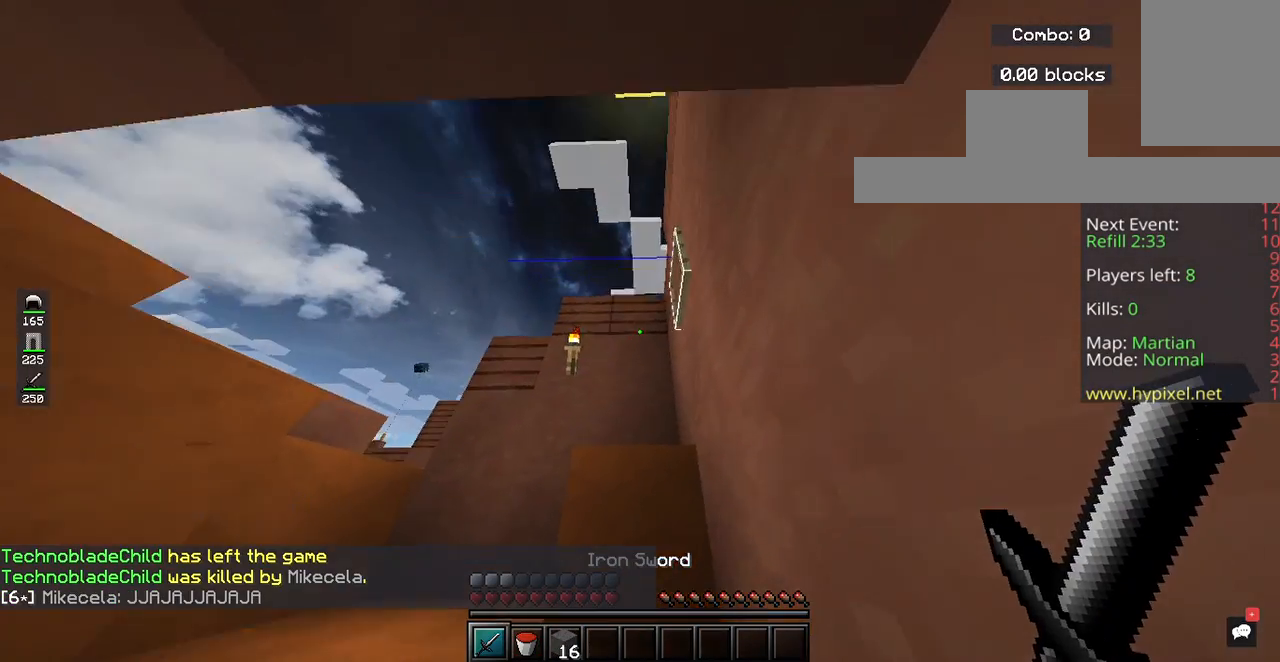
{"keys": [], "mouse": [], "events": [[200, "w", "up"], [233, "mouse_right", "down"], [467, "mouse_right", "up"]]}
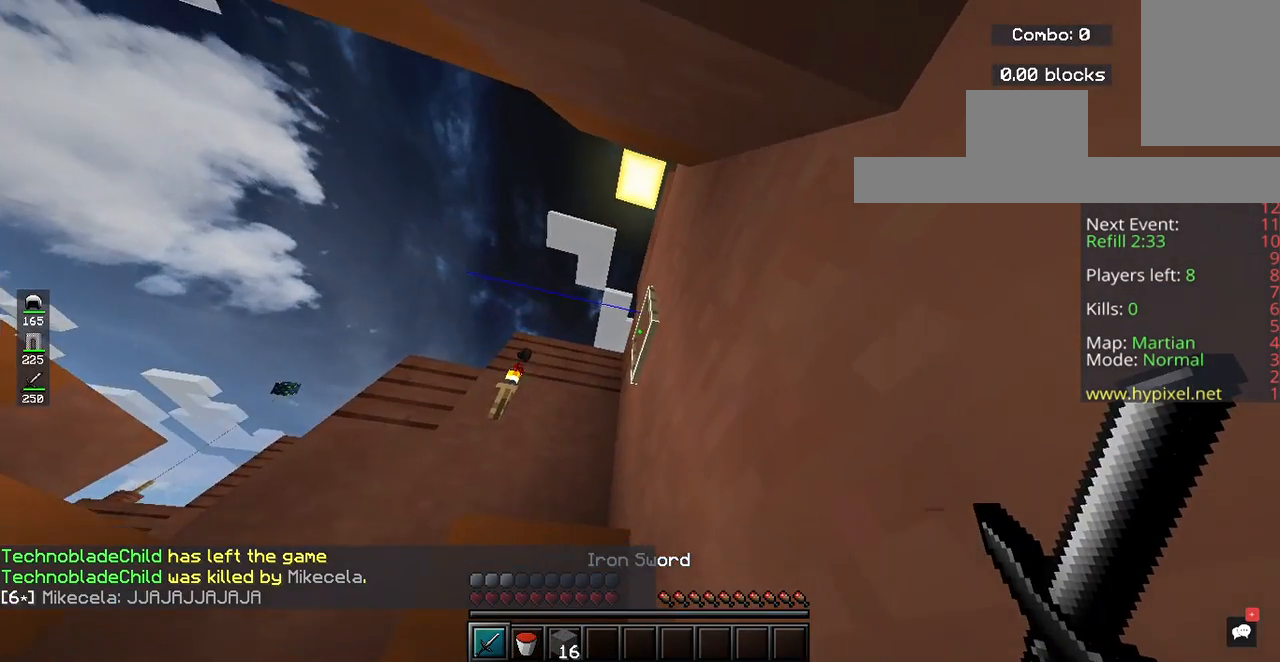
{"keys": ["space", "w"], "mouse": [], "events": [[33, "mouse_right", "down"], [33, "space", "down"], [67, "w", "down"], [167, "mouse_right", "up"]]}
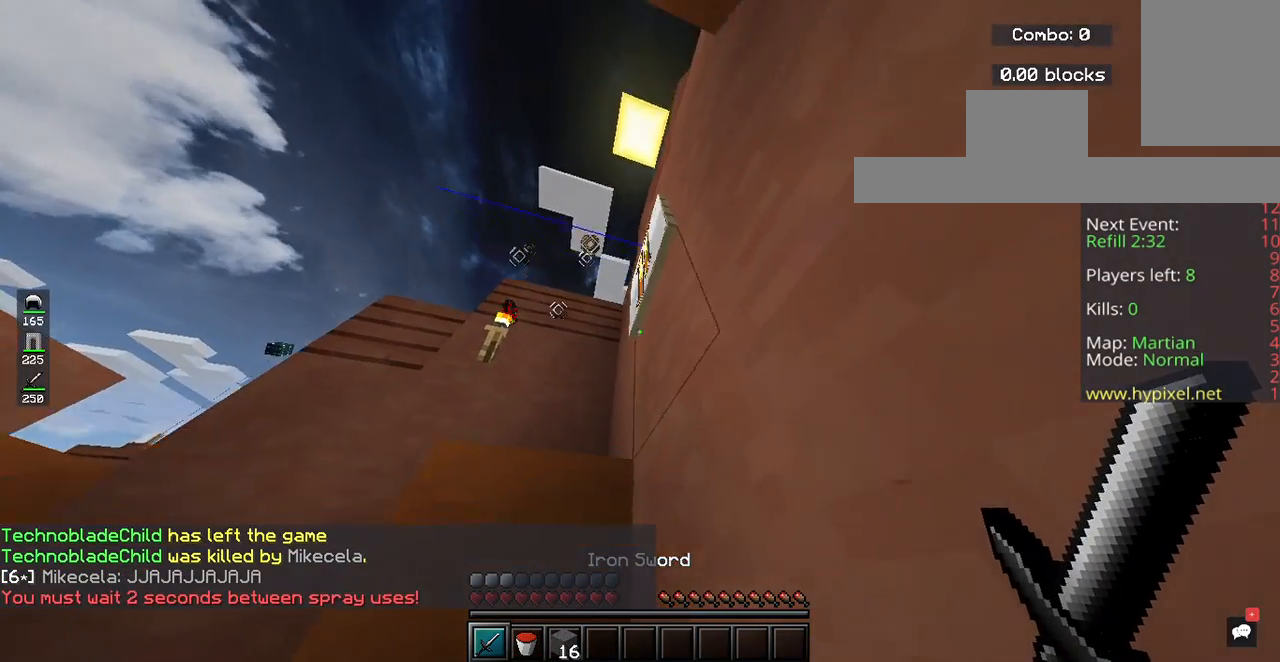
{"keys": ["space", "w"], "mouse": [], "events": [[167, "space", "up"], [267, "space", "down"]]}
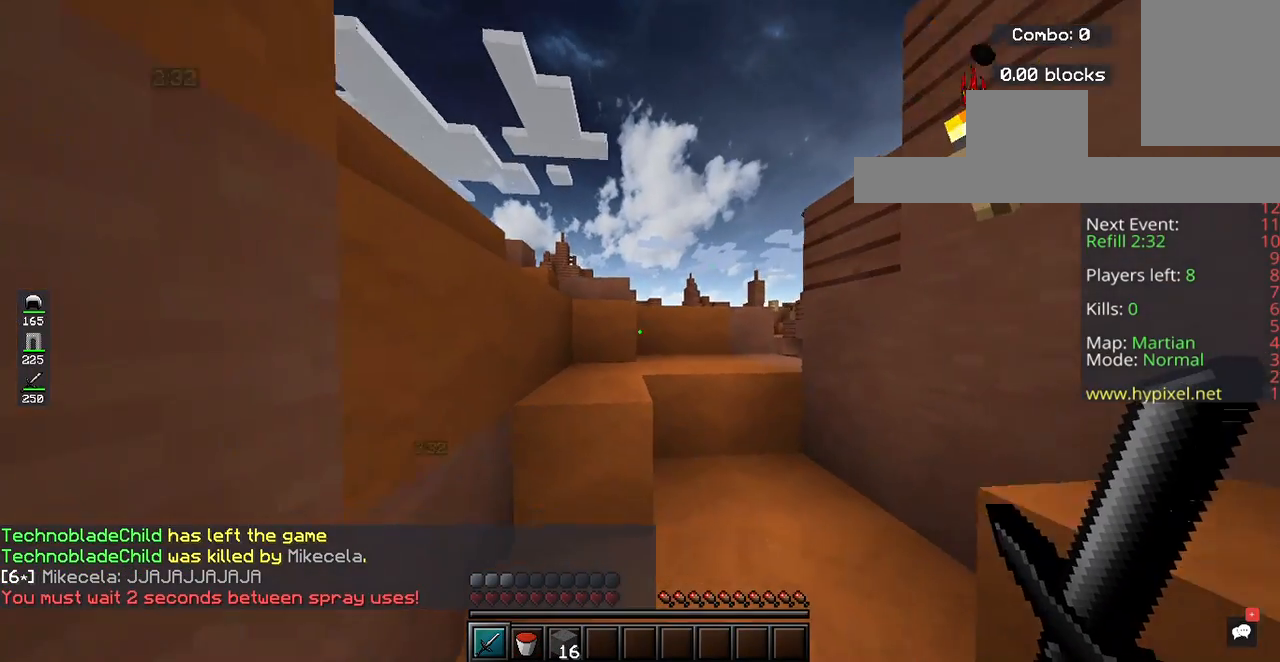
{"keys": ["space", "w"], "mouse": [], "events": [[33, "space", "up"], [467, "space", "down"]]}
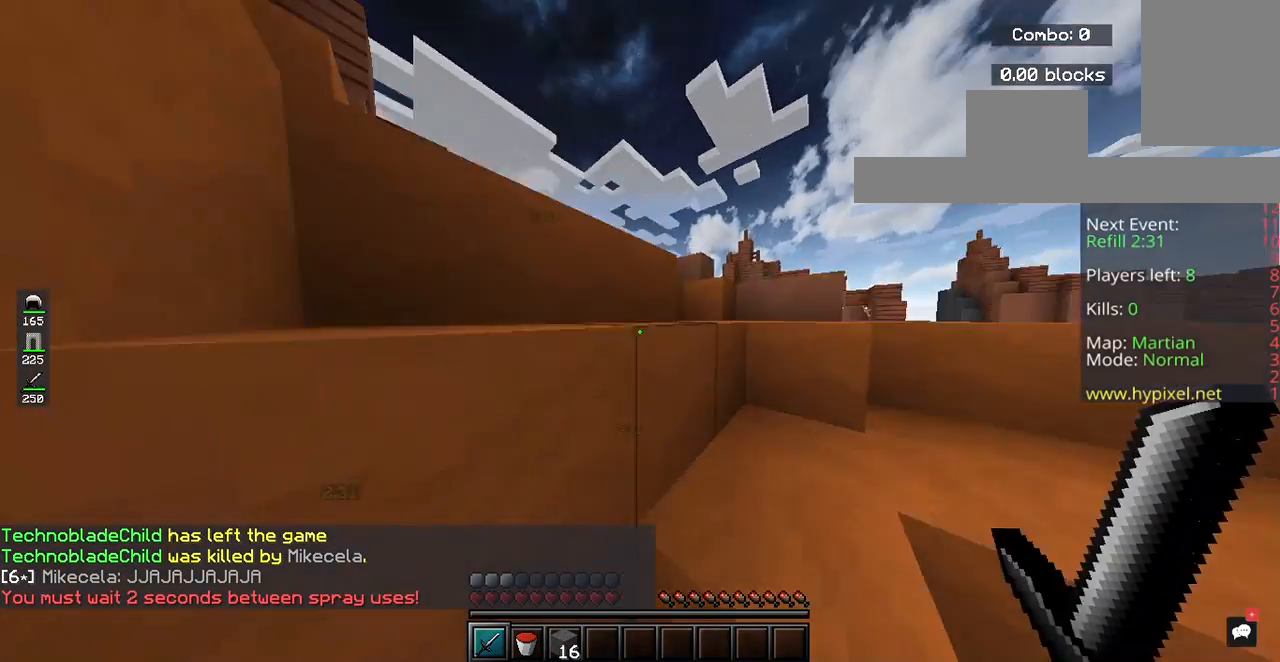
{"keys": ["space", "w"], "mouse": [], "events": [[167, "space", "up"], [400, "space", "down"]]}
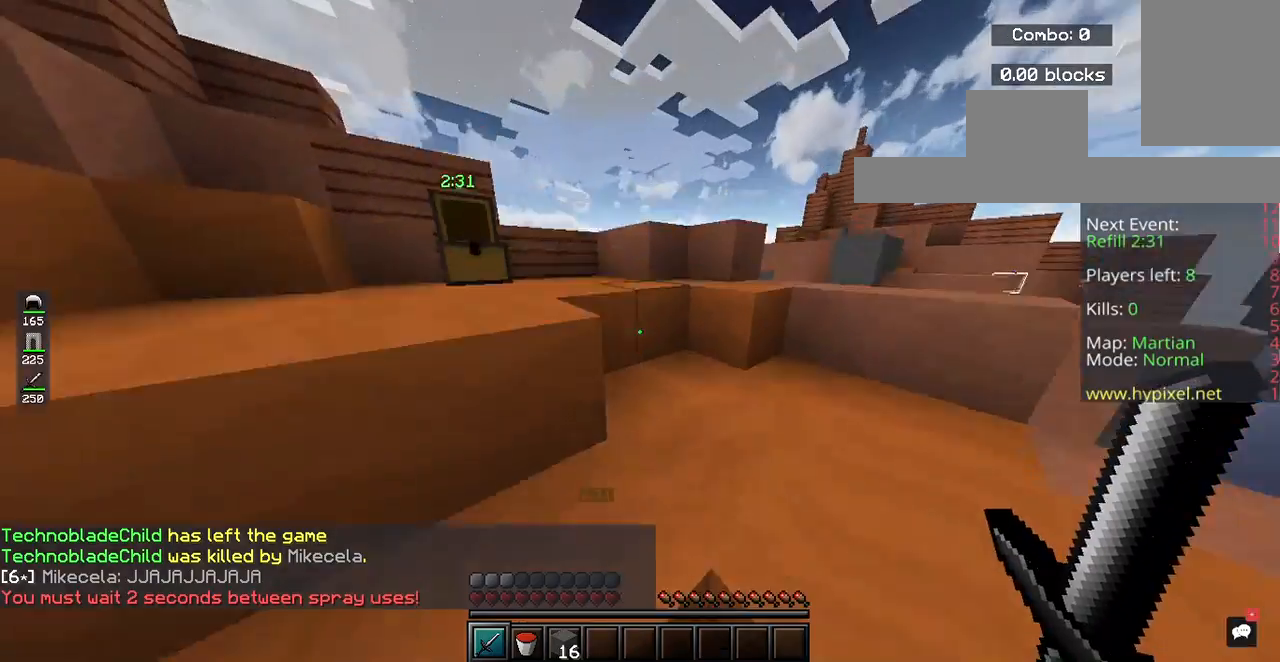
{"keys": ["a", "space", "w"], "mouse": [], "events": [[133, "space", "up"], [267, "a", "down"], [467, "space", "down"]]}
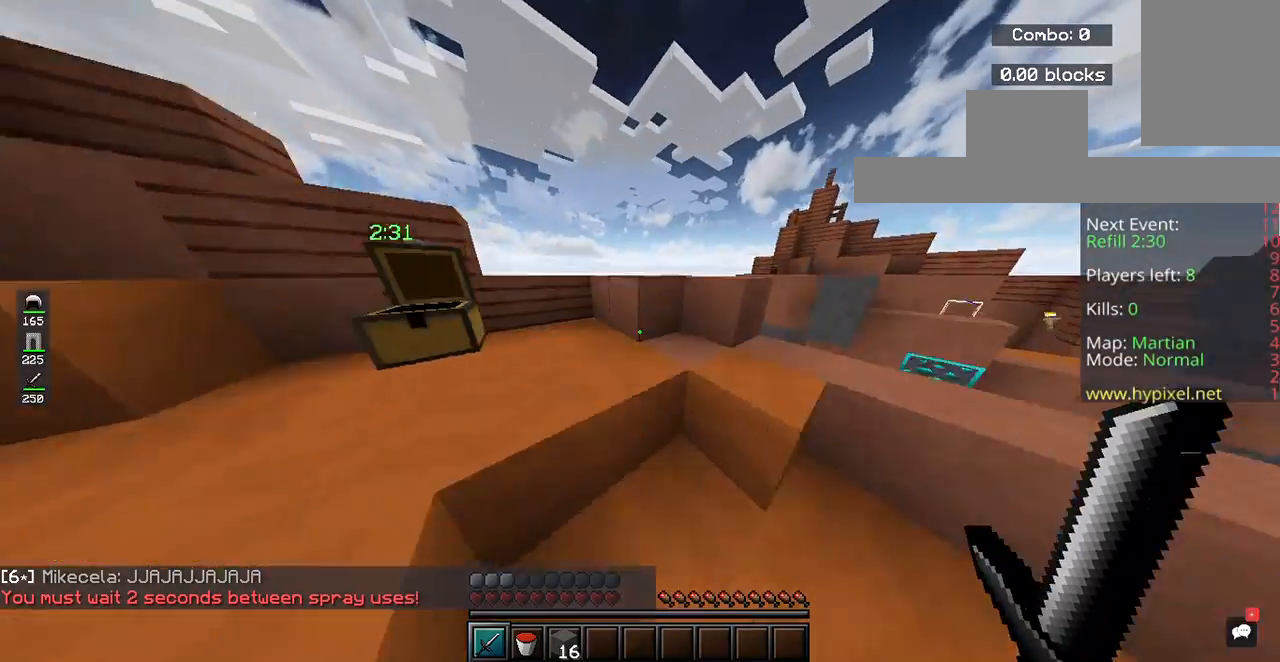
{"keys": [], "mouse": [], "events": [[200, "space", "up"], [367, "w", "up"], [400, "a", "up"]]}
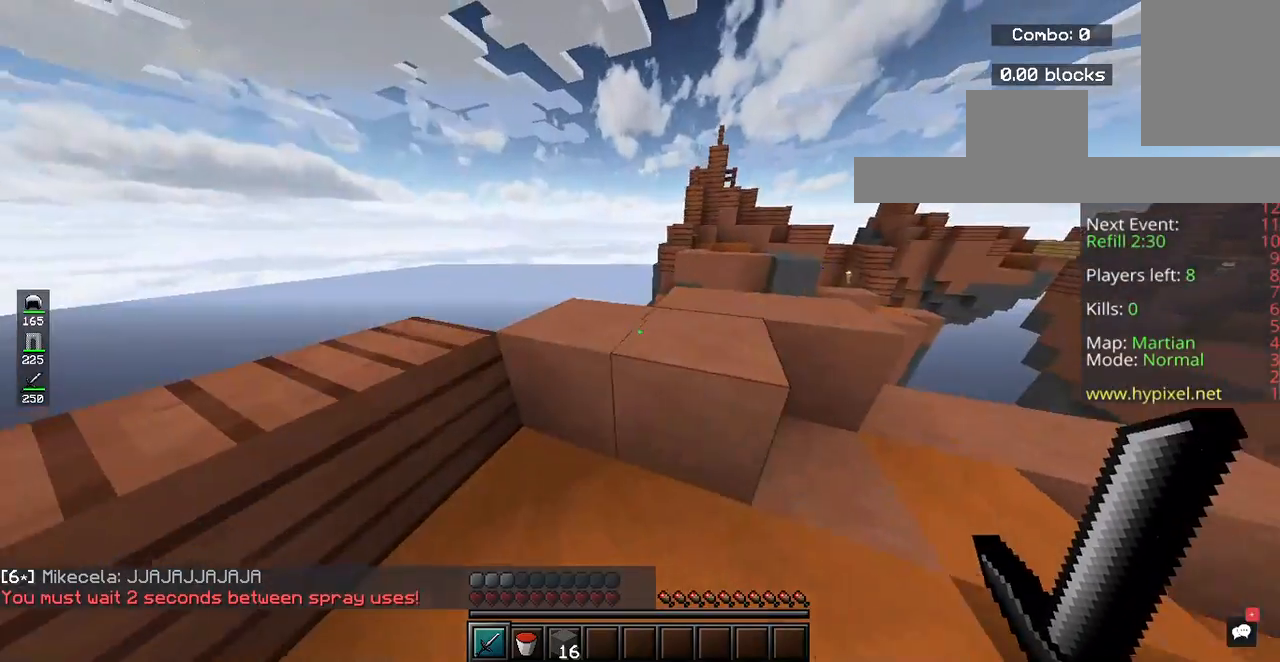
{"keys": ["space", "w"], "mouse": [], "events": [[233, "w", "down"], [500, "space", "down"]]}